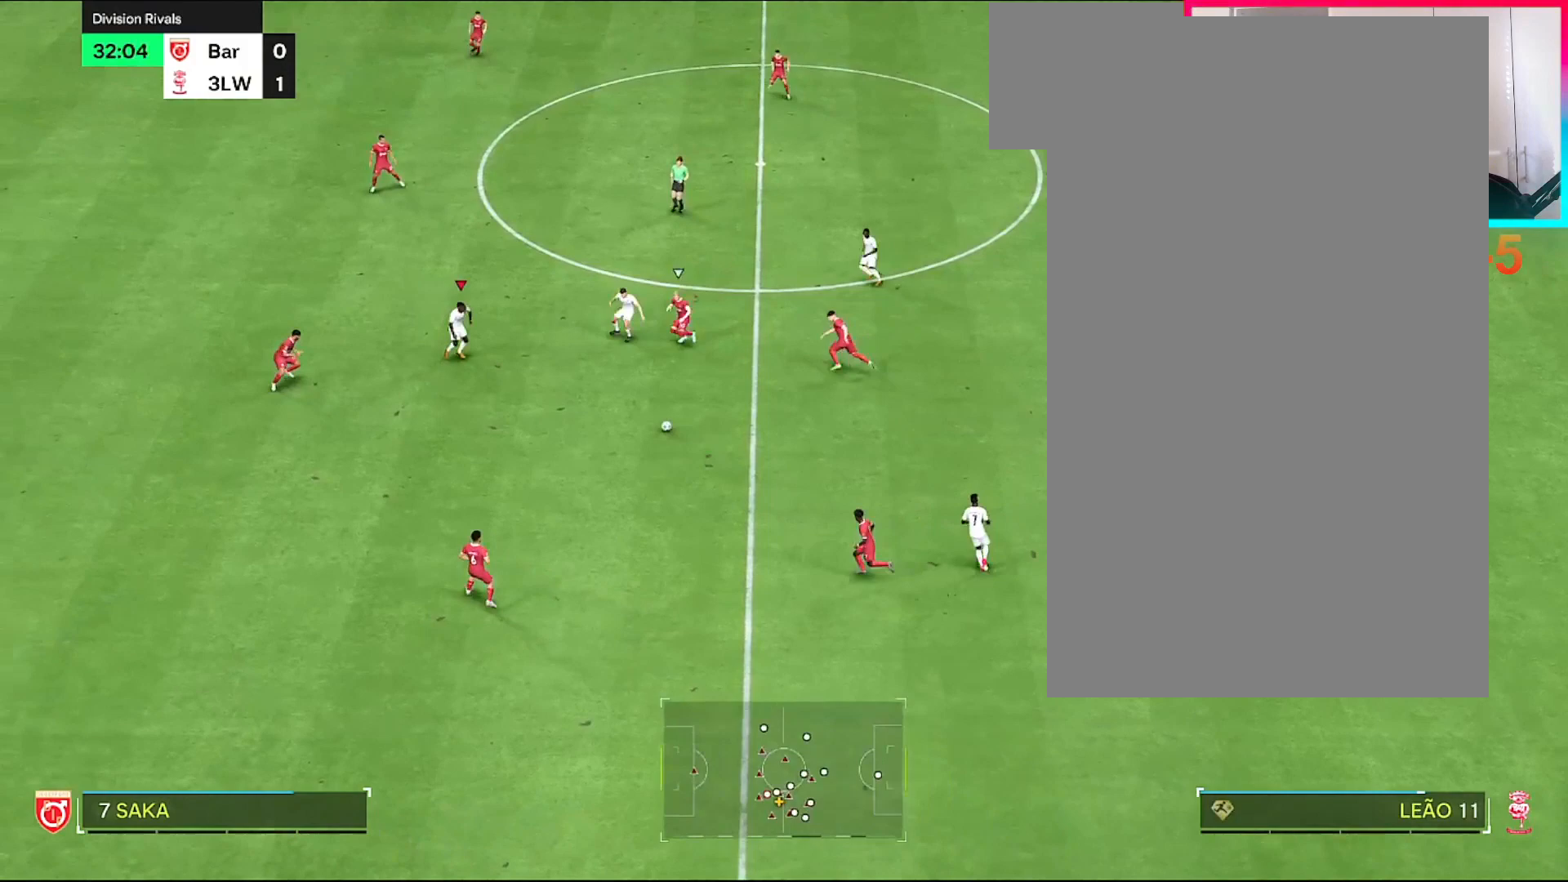
Gameplay with a controller (PlayStation layout); each line is a JSON object with the inputs held at the frame after it. "events" lists button and stick changes between this image and that frame as [ms after this image, input, new state], when the widget could be followed in between.
{"buttons": ["L1", "R2"], "left_stick": "left", "right_stick": "center", "events": [[167, "L1", "down"], [267, "R2", "down"], [267, "right_stick", "up"], [467, "right_stick", "center"]]}
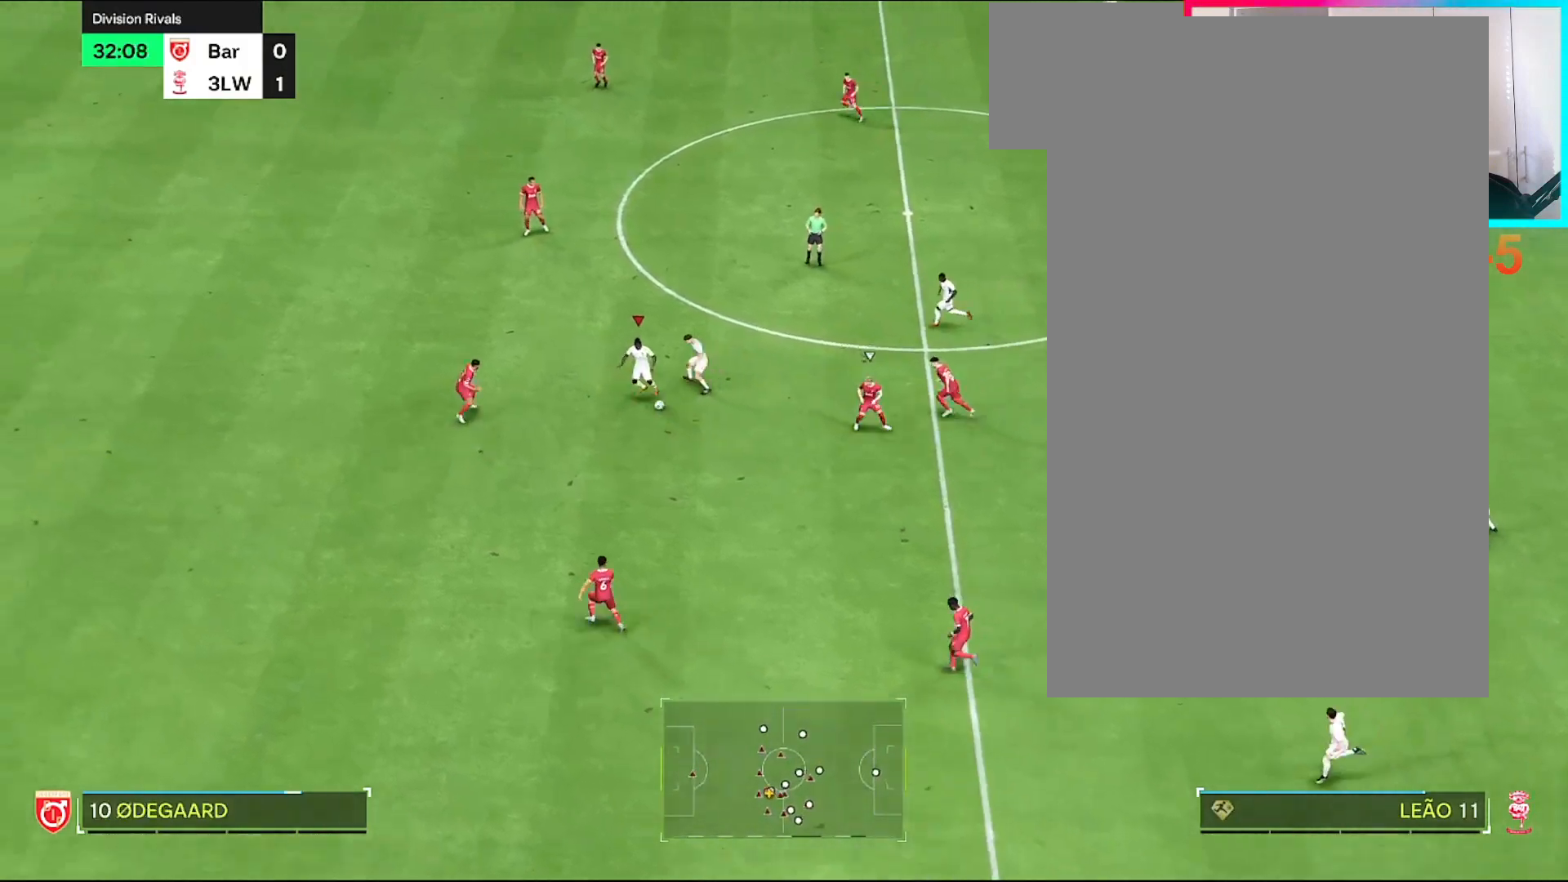
{"buttons": [], "left_stick": "left", "right_stick": "center", "events": [[33, "L1", "up"], [233, "R2", "up"]]}
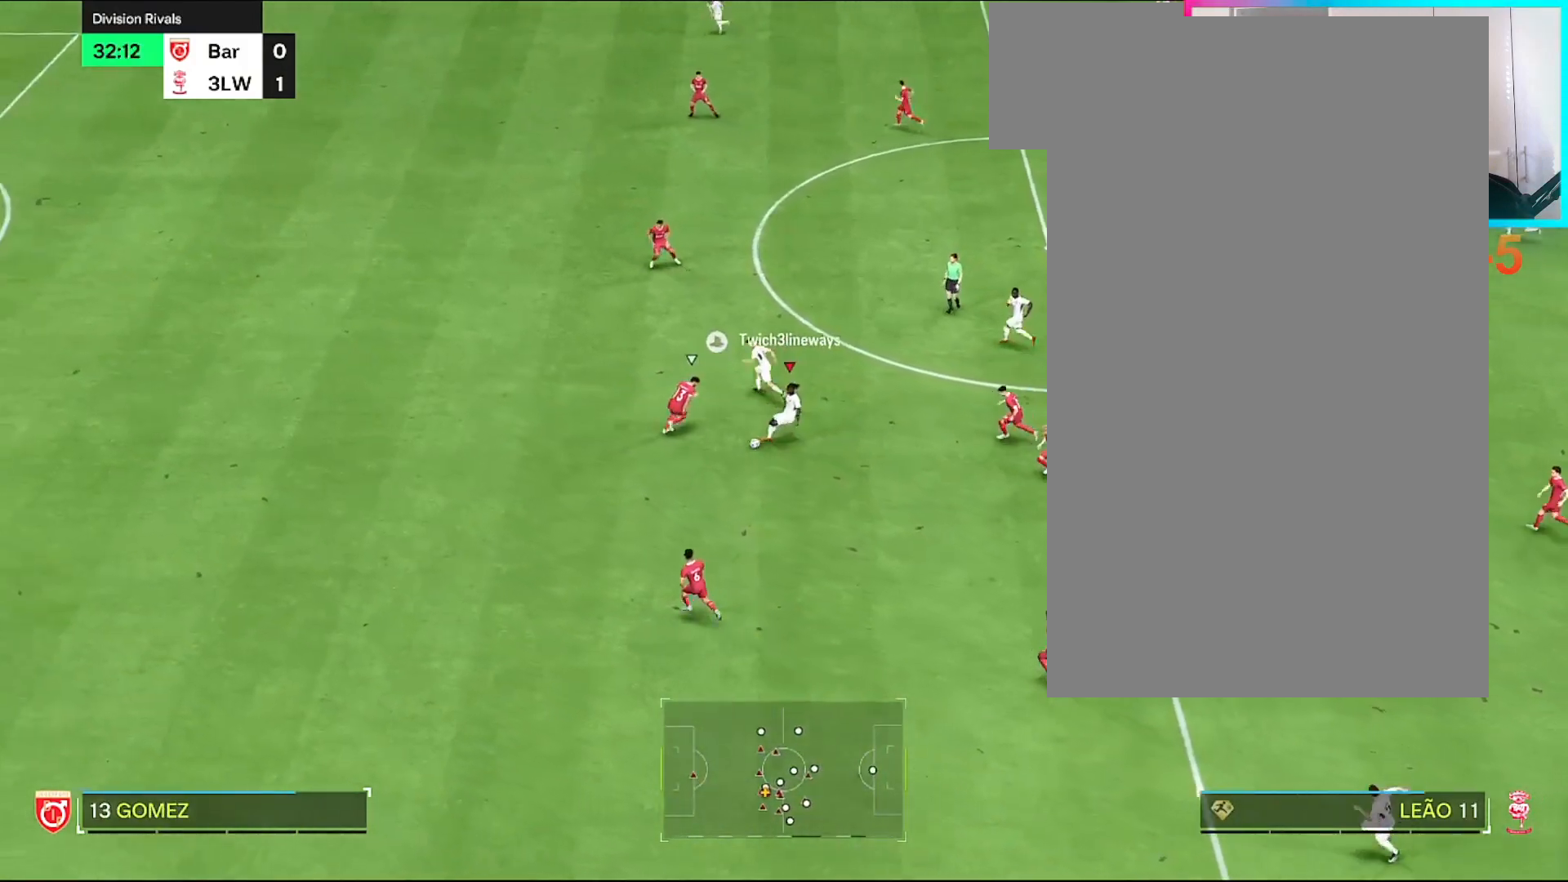
{"buttons": [], "left_stick": "left", "right_stick": "center", "events": [[200, "left_stick", "center"], [434, "left_stick", "left"]]}
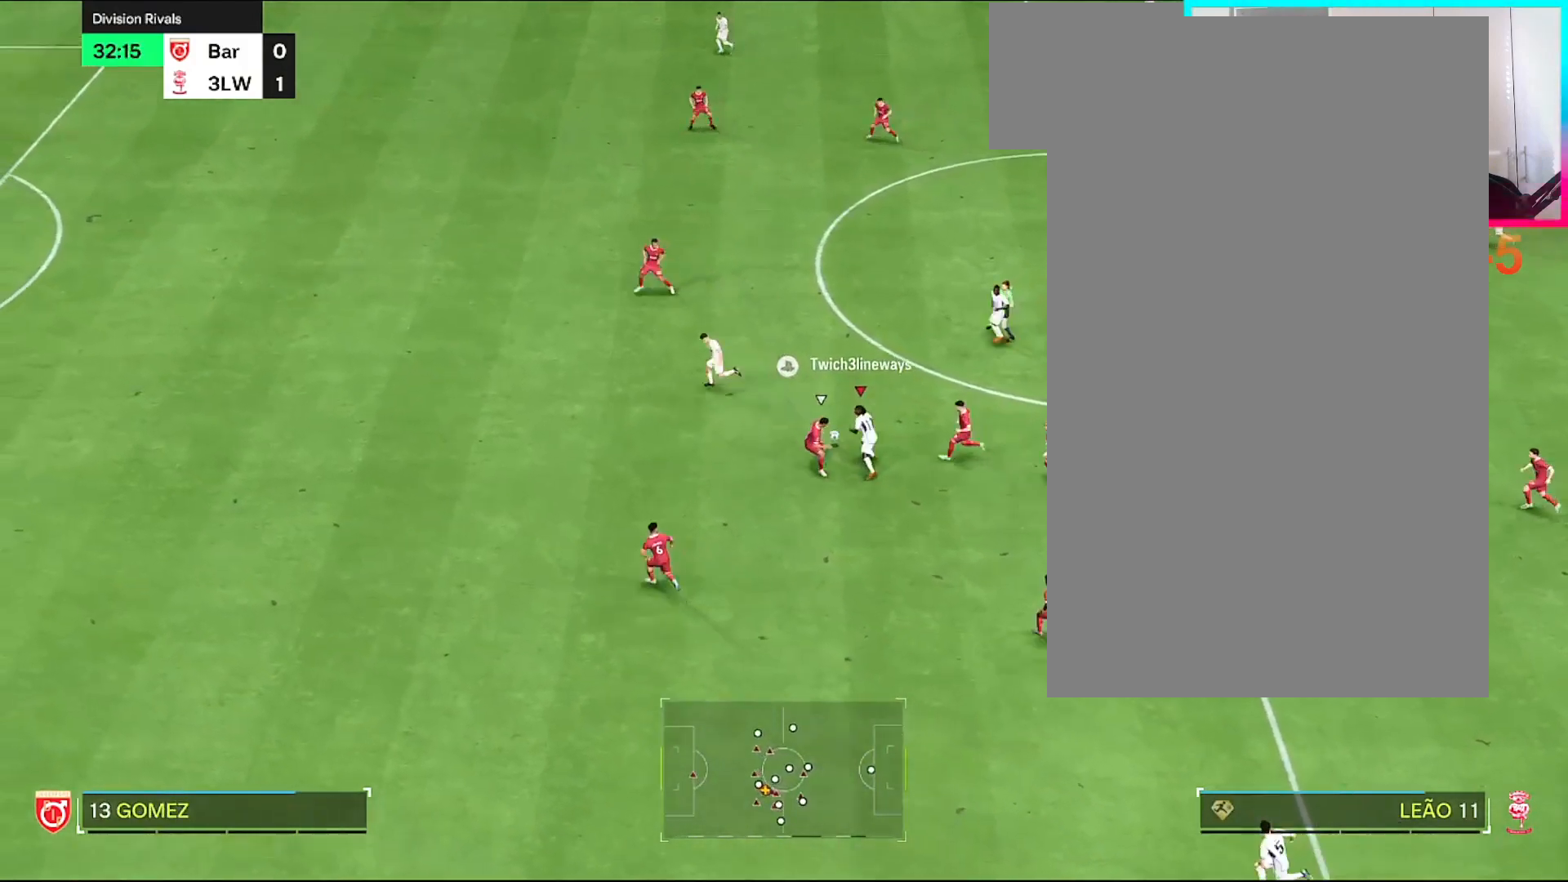
{"buttons": ["R1"], "left_stick": "left", "right_stick": "center", "events": [[33, "CROSS", "down"], [166, "CROSS", "up"], [400, "R1", "down"]]}
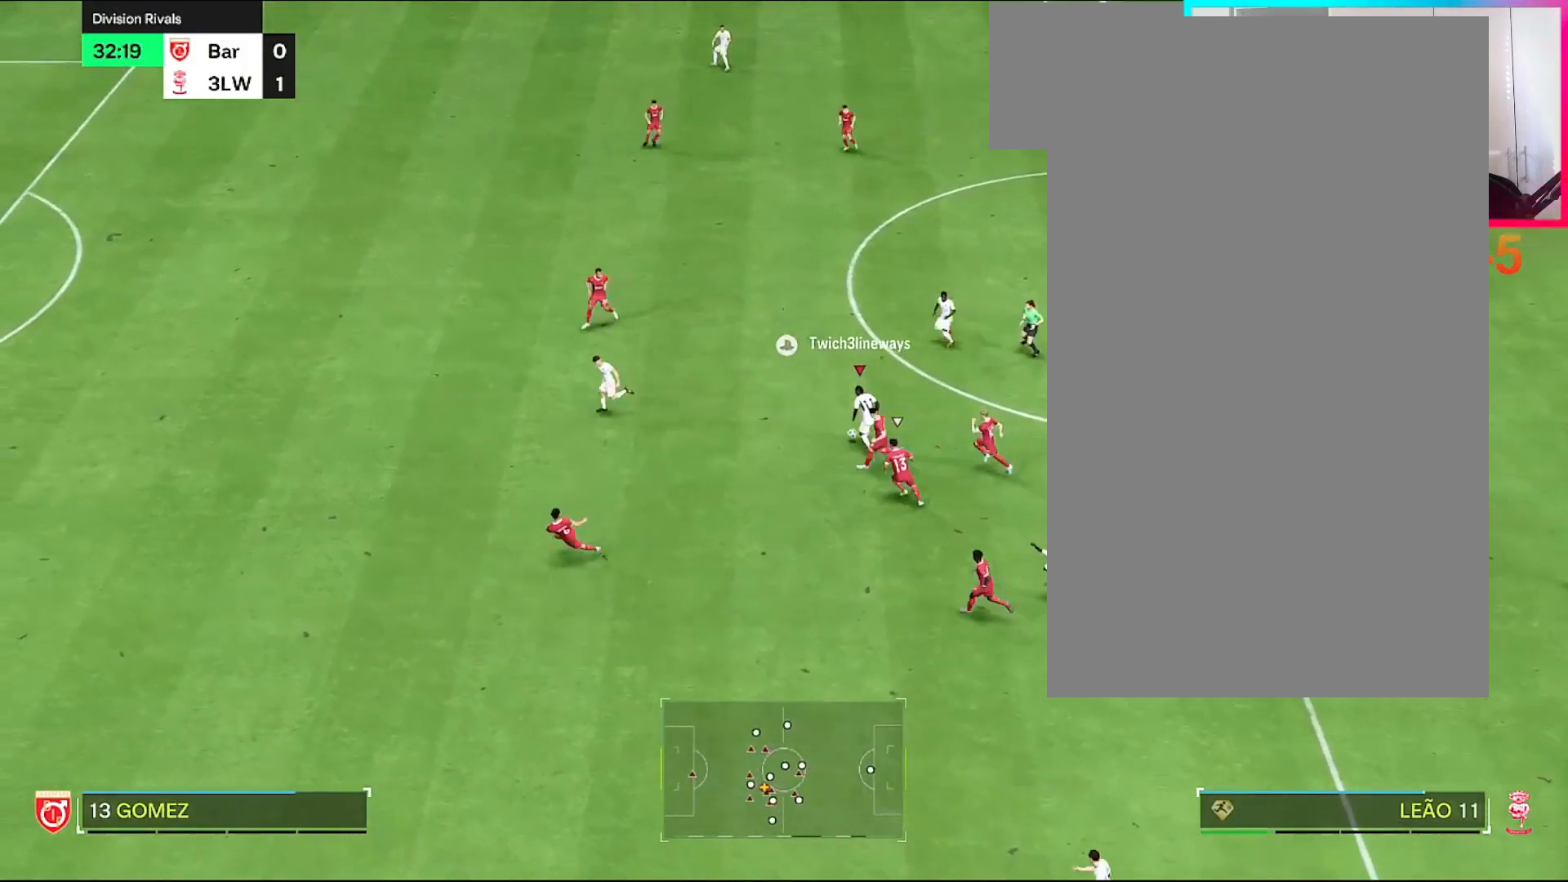
{"buttons": ["R1"], "left_stick": "left", "right_stick": "center", "events": []}
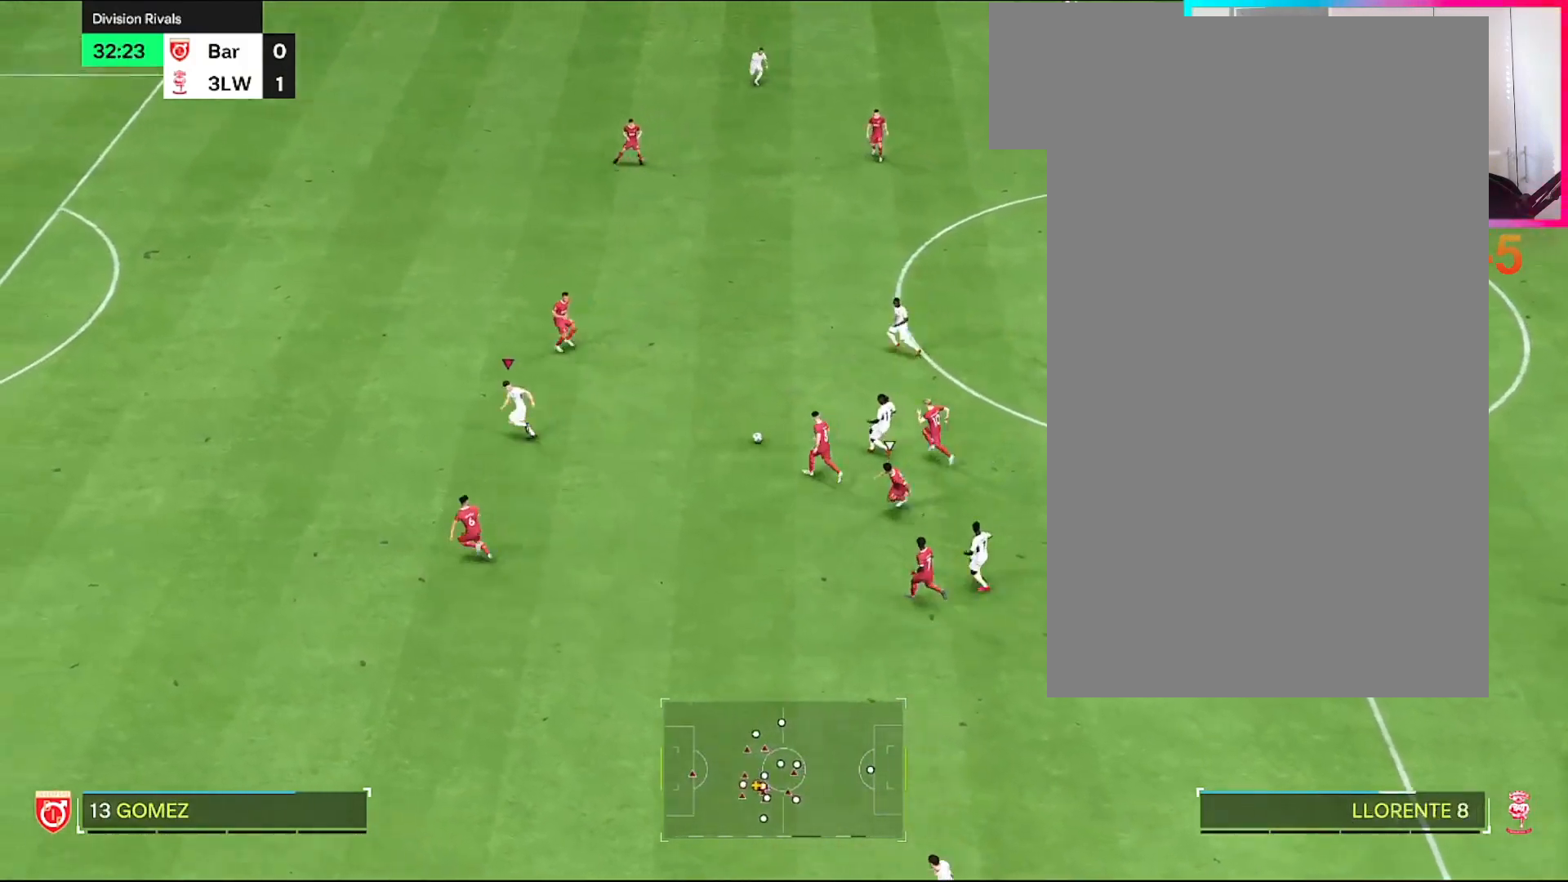
{"buttons": ["R1"], "left_stick": "left", "right_stick": "center", "events": []}
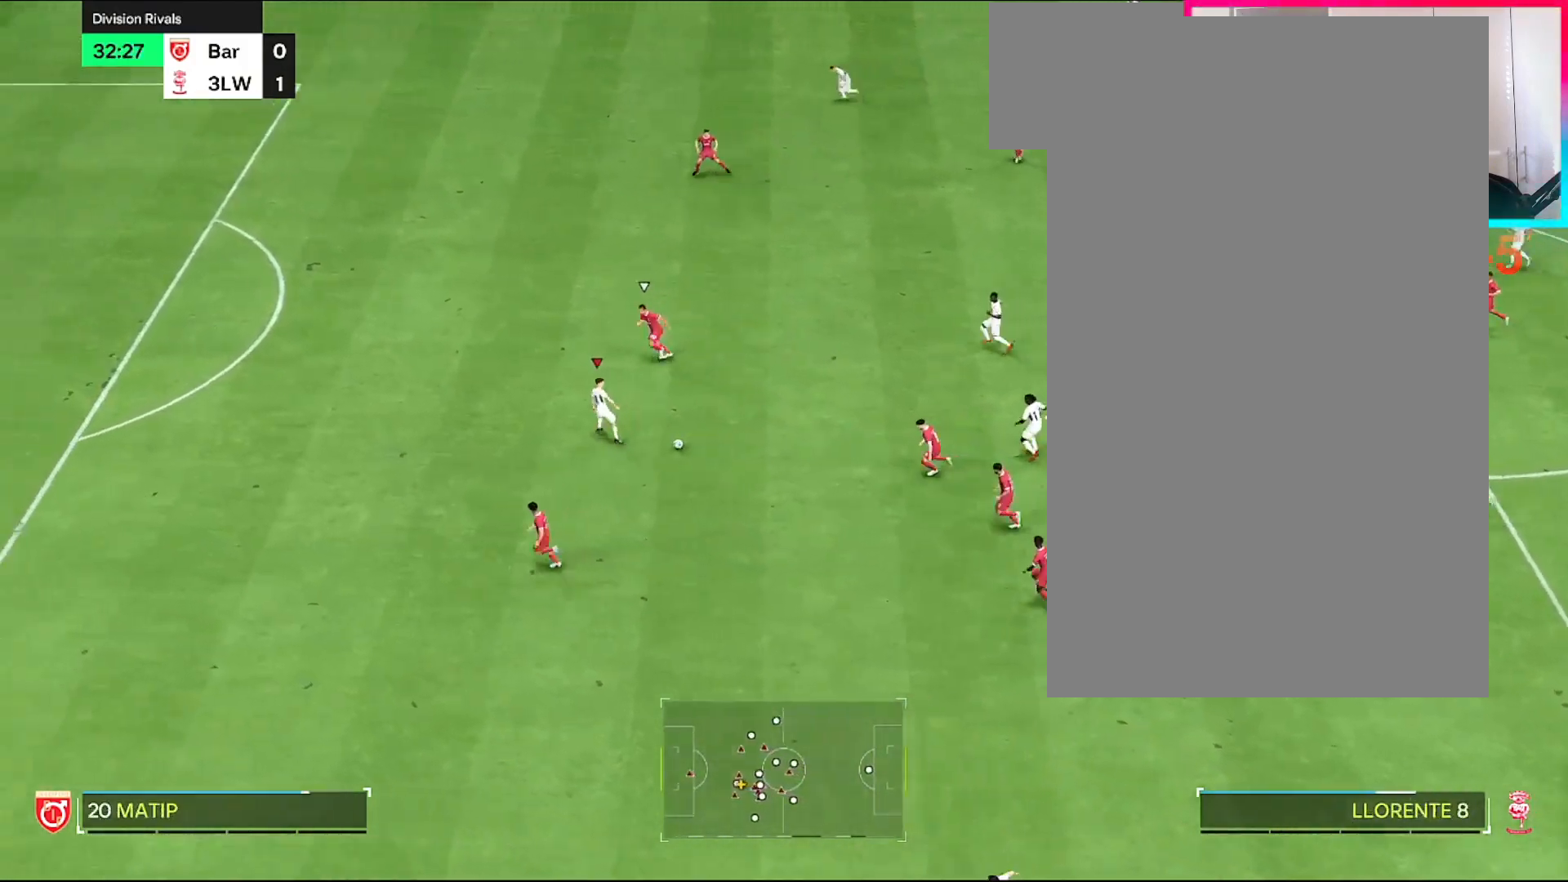
{"buttons": ["R1"], "left_stick": "left", "right_stick": "center", "events": []}
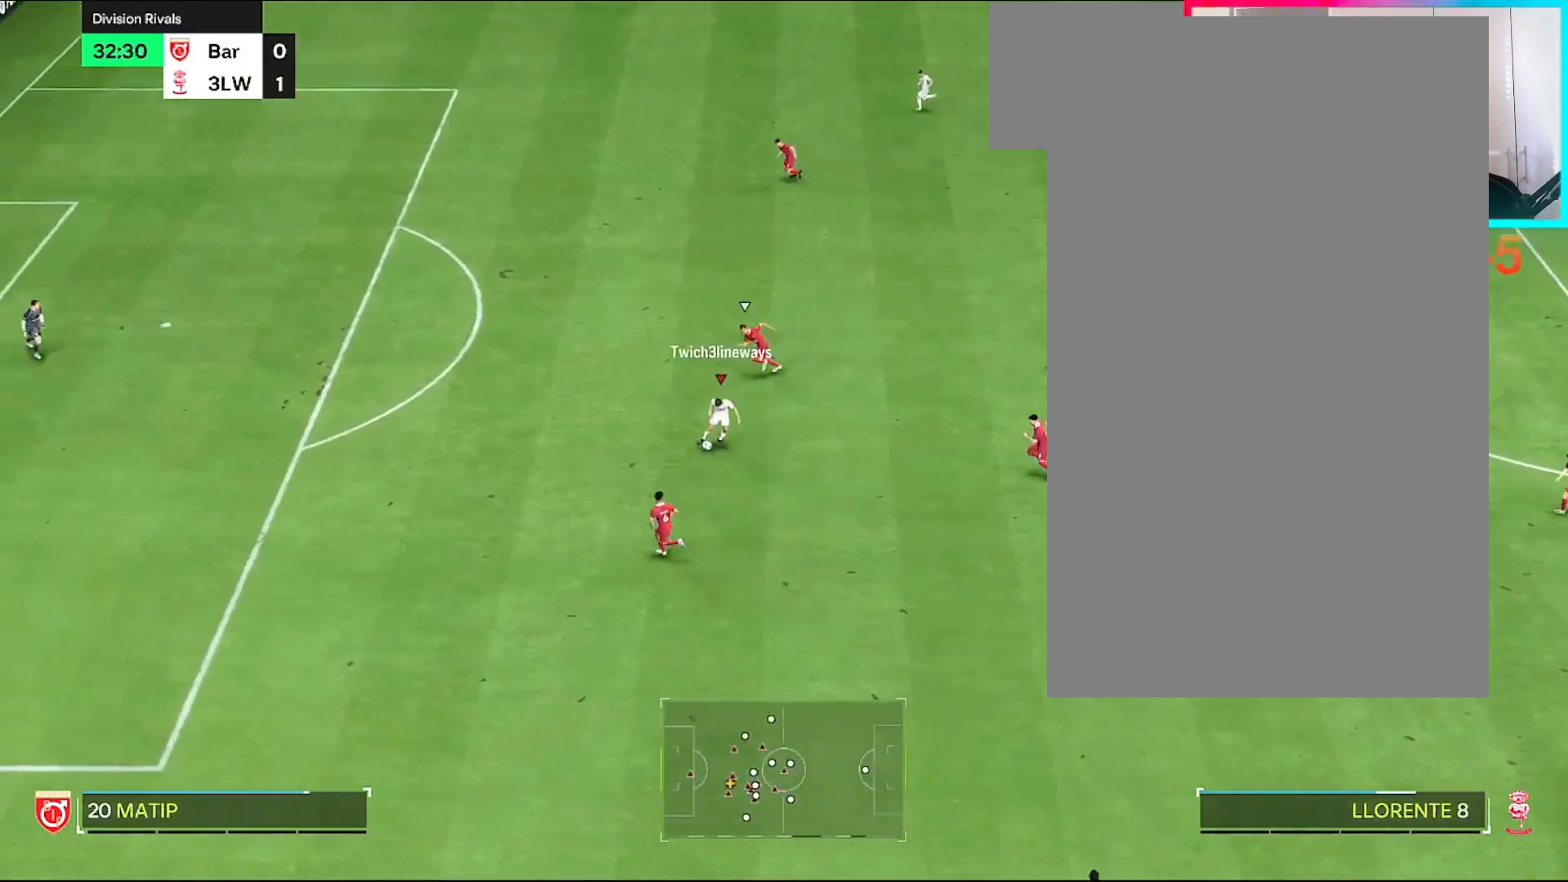
{"buttons": ["R1"], "left_stick": "left", "right_stick": "center", "events": []}
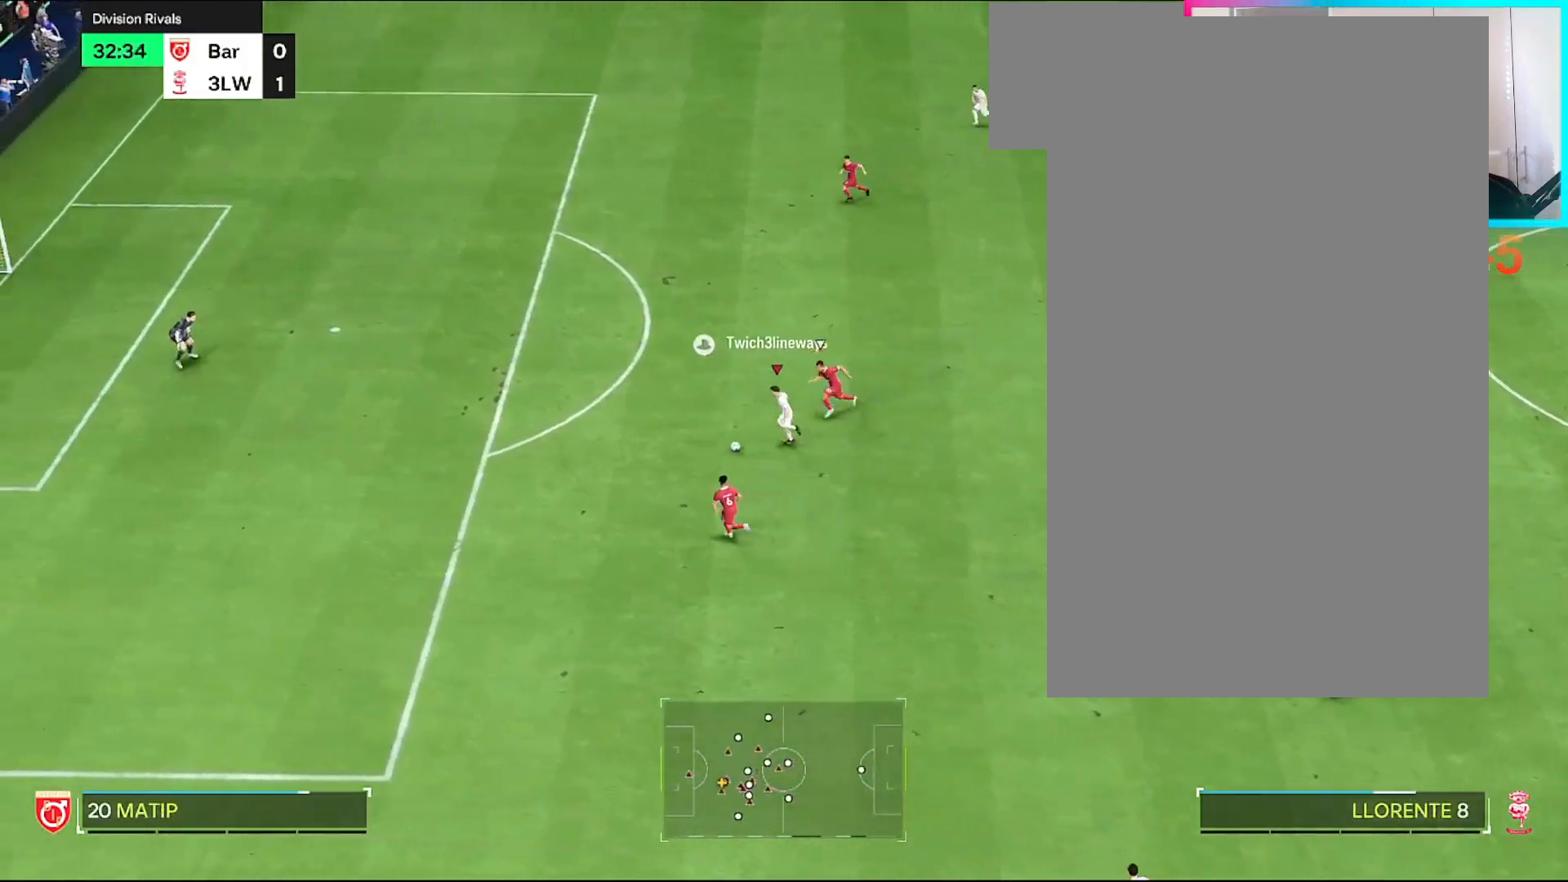
{"buttons": ["CIRCLE"], "left_stick": "up-left", "right_stick": "center", "events": [[100, "left_stick", "up-left"], [200, "R1", "up"], [434, "CIRCLE", "down"]]}
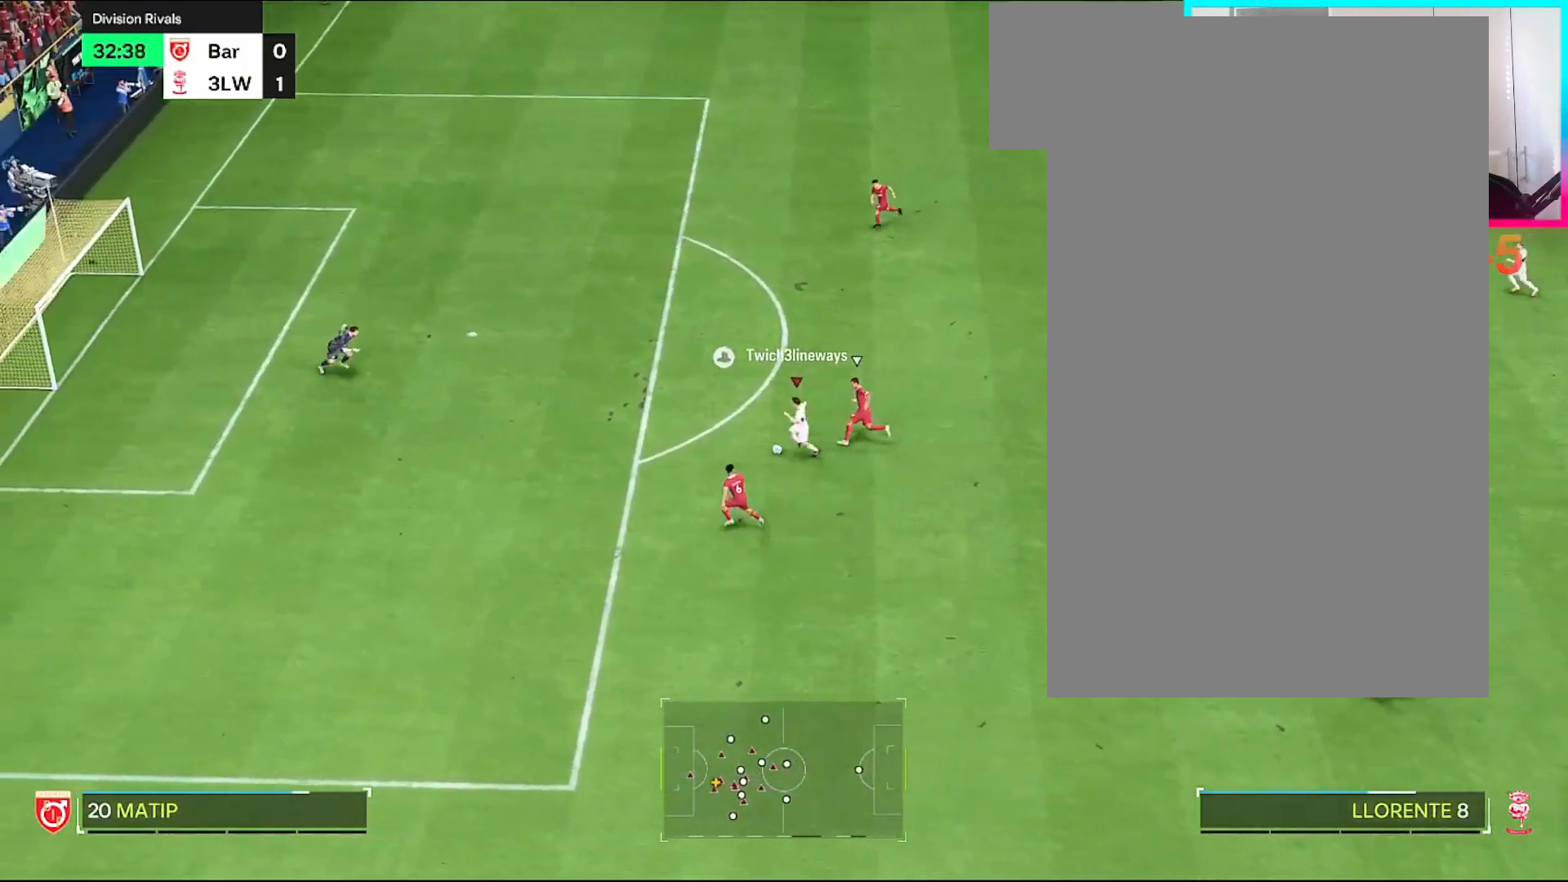
{"buttons": [], "left_stick": "center", "right_stick": "center", "events": [[34, "CIRCLE", "up"], [34, "left_stick", "up"], [368, "left_stick", "center"]]}
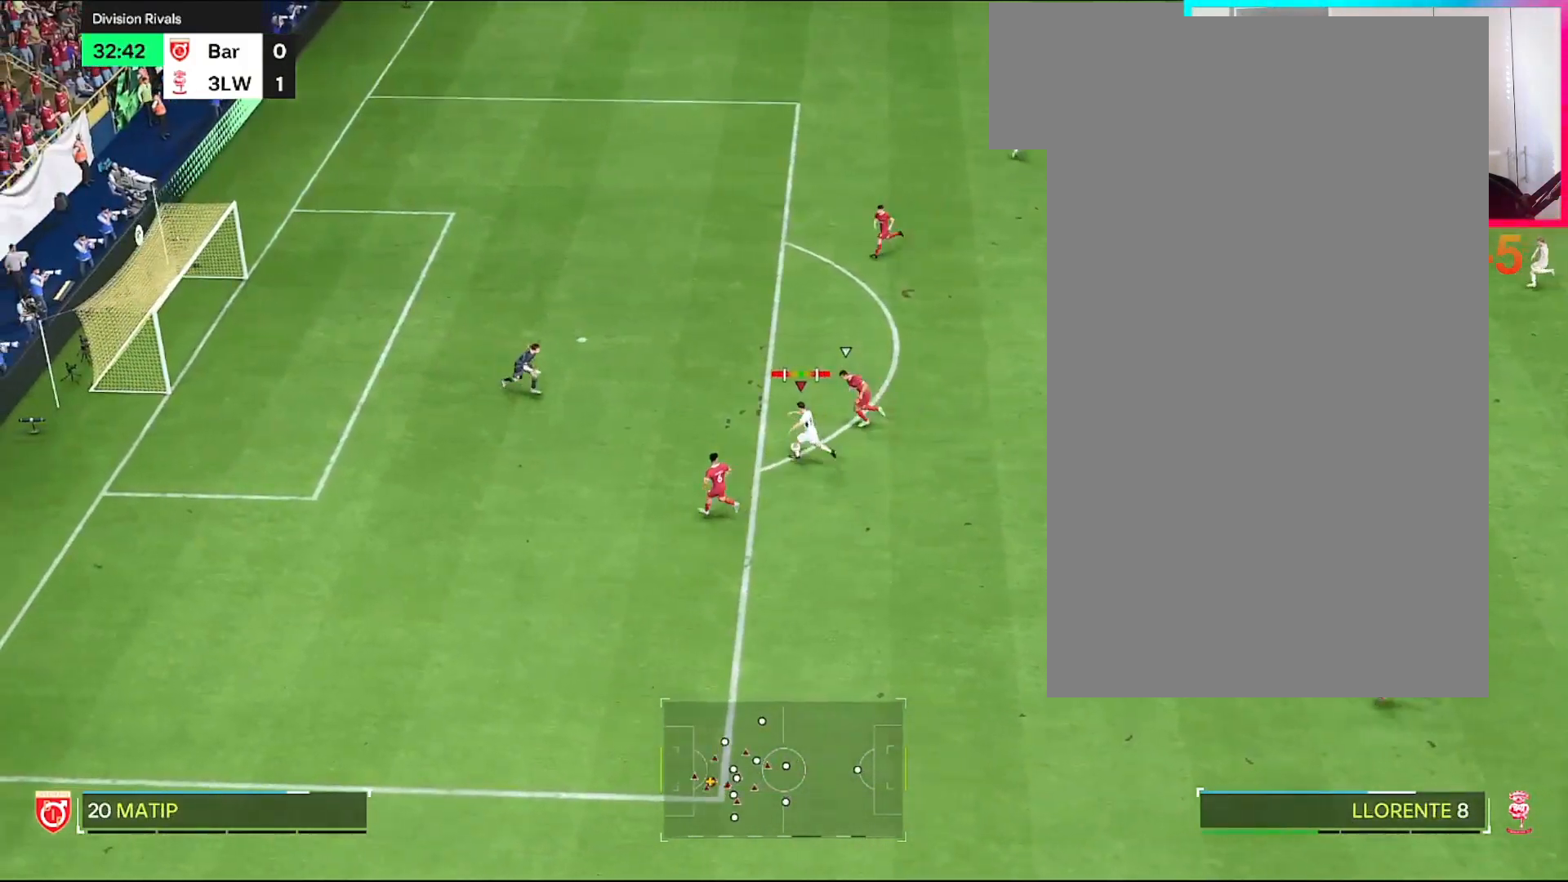
{"buttons": [], "left_stick": "center", "right_stick": "center", "events": []}
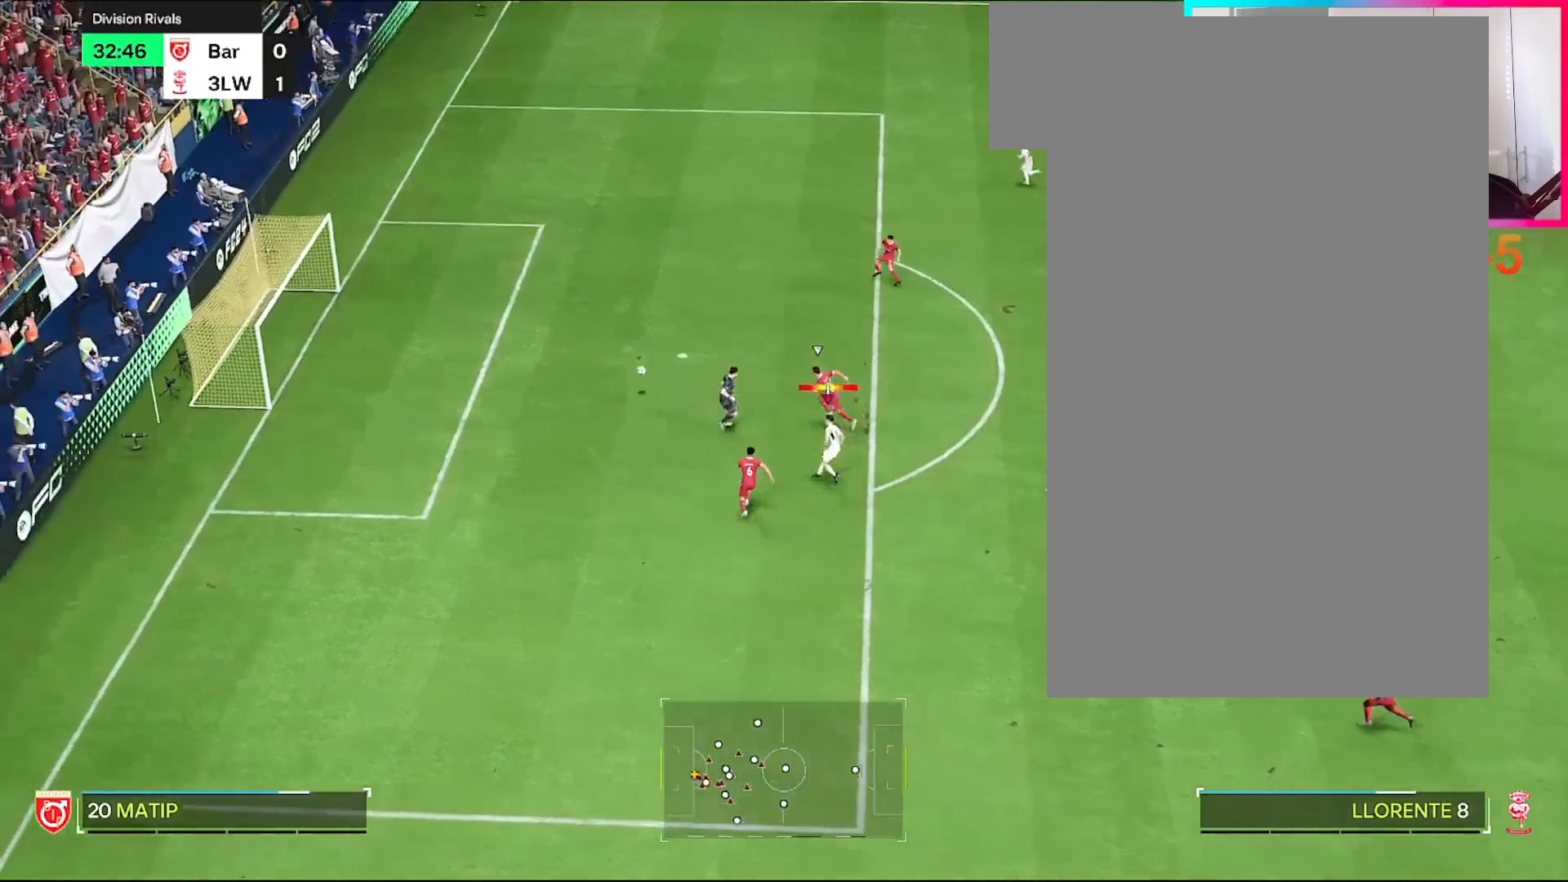
{"buttons": [], "left_stick": "center", "right_stick": "center", "events": []}
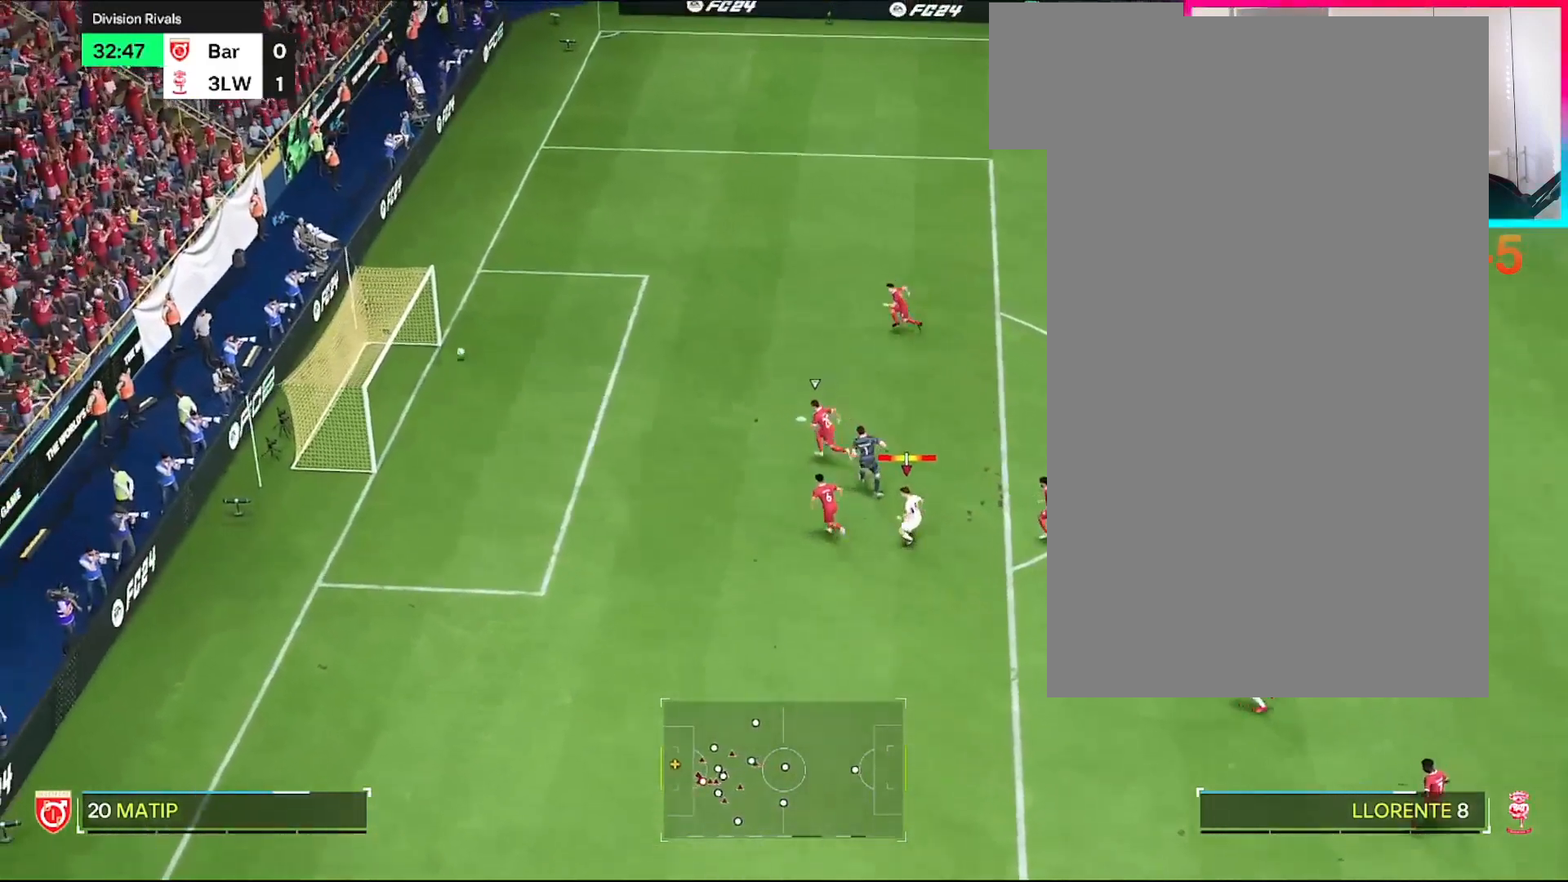
{"buttons": [], "left_stick": "center", "right_stick": "center", "events": []}
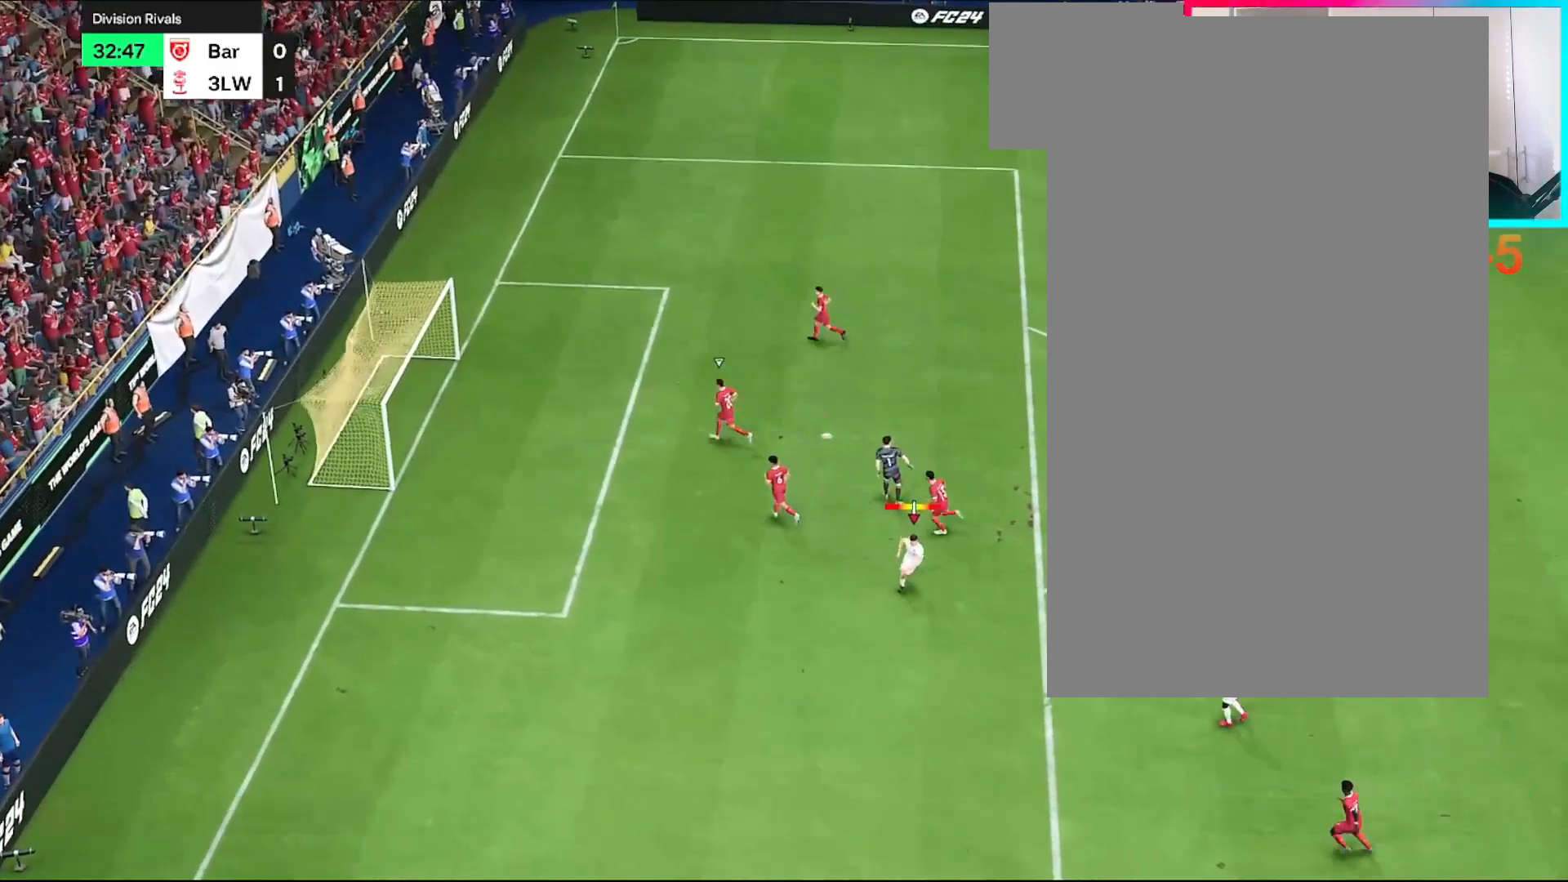
{"buttons": [], "left_stick": "center", "right_stick": "center", "events": []}
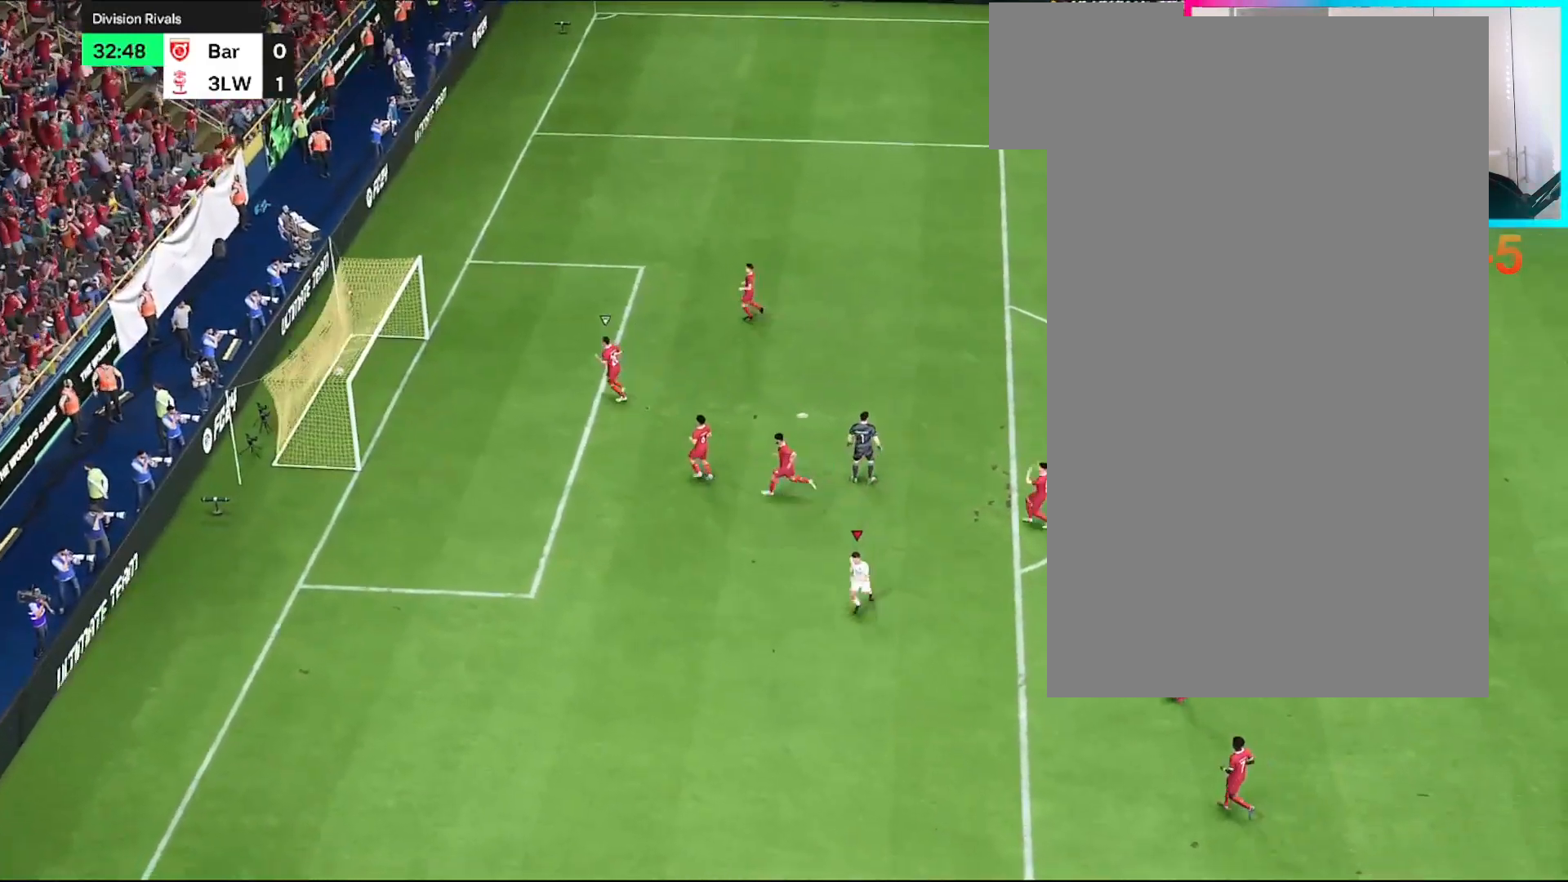
{"buttons": ["L1", "R2"], "left_stick": "down-left", "right_stick": "center", "events": [[33, "L1", "down"], [67, "R2", "down"], [200, "L1", "up"], [234, "R2", "up"], [334, "left_stick", "down-left"], [501, "L1", "down"], [501, "R2", "down"]]}
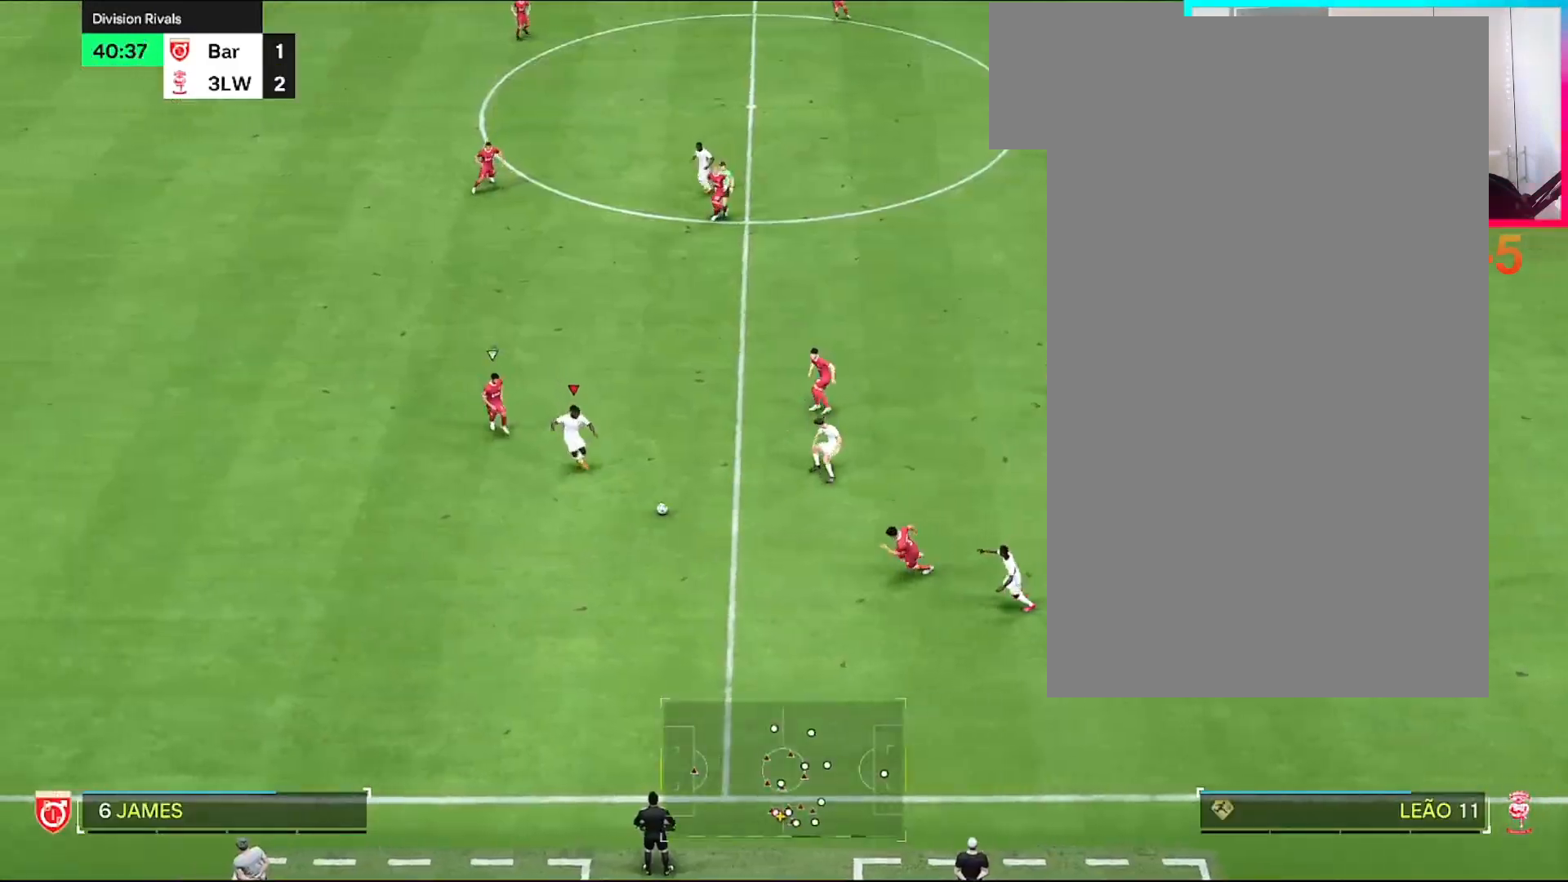
{"buttons": [], "left_stick": "down-left", "right_stick": "center", "events": [[33, "right_stick", "up"], [200, "right_stick", "center"], [233, "L1", "up"], [266, "R2", "up"]]}
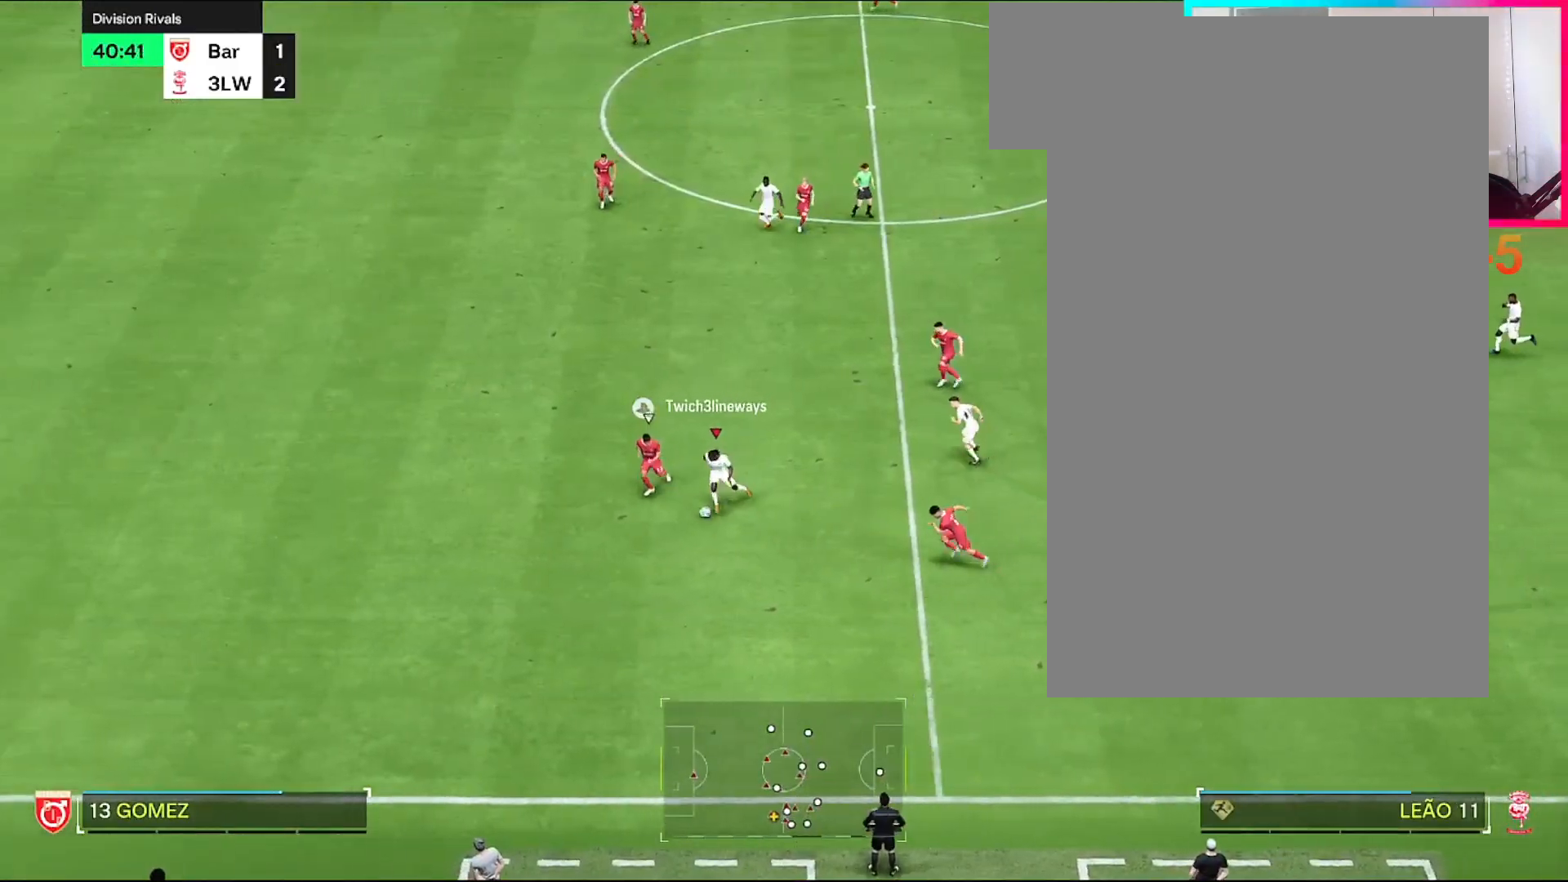
{"buttons": [], "left_stick": "left", "right_stick": "center", "events": [[33, "left_stick", "center"], [500, "left_stick", "left"]]}
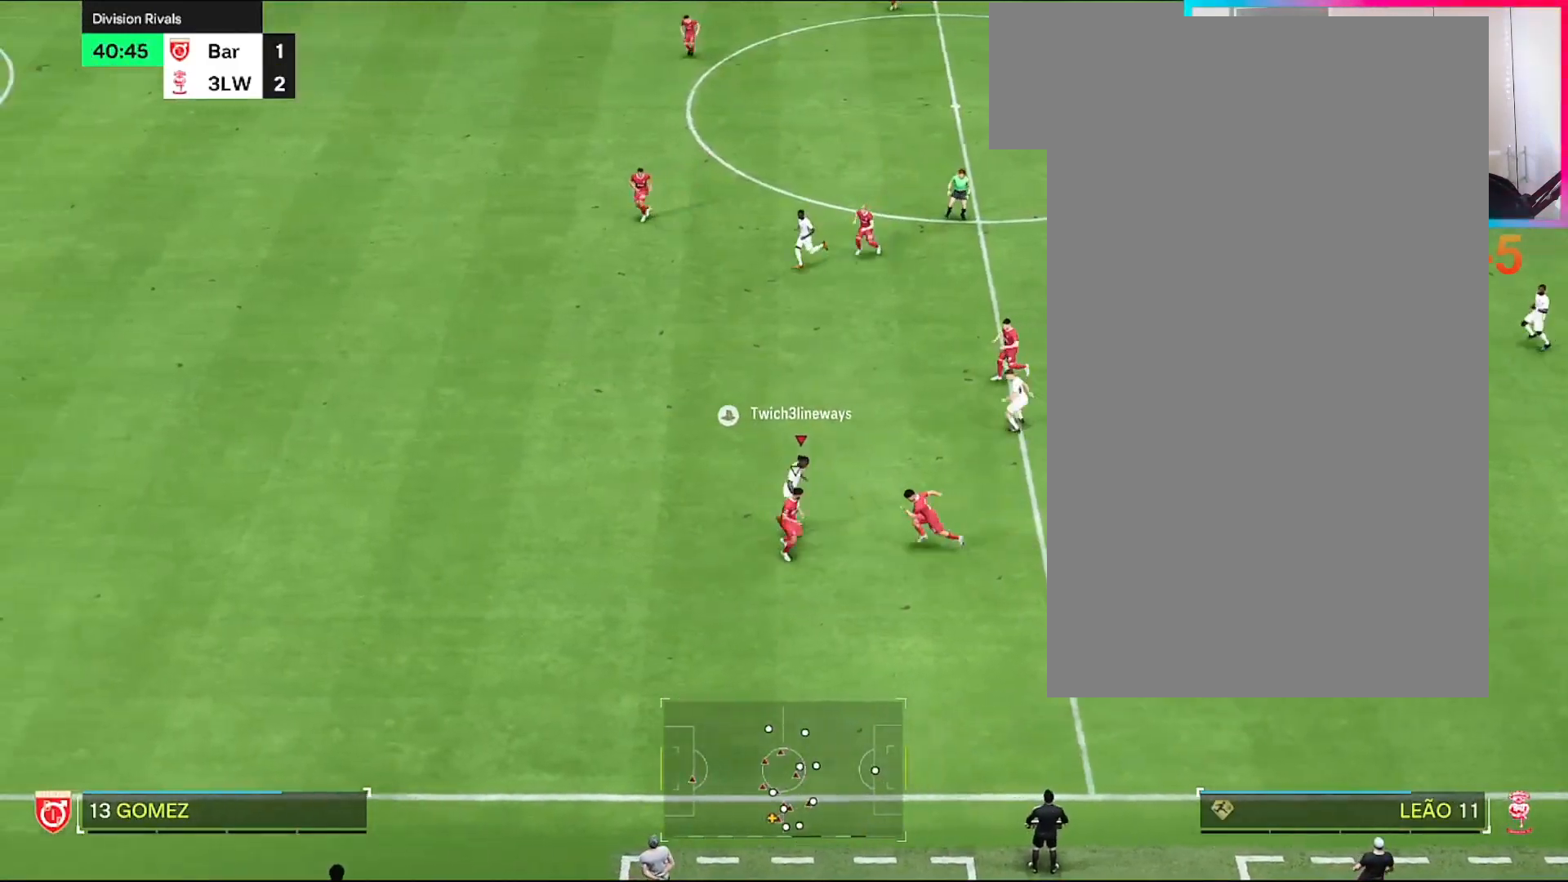
{"buttons": [], "left_stick": "up", "right_stick": "center", "events": [[34, "left_stick", "up-left"], [401, "left_stick", "up"]]}
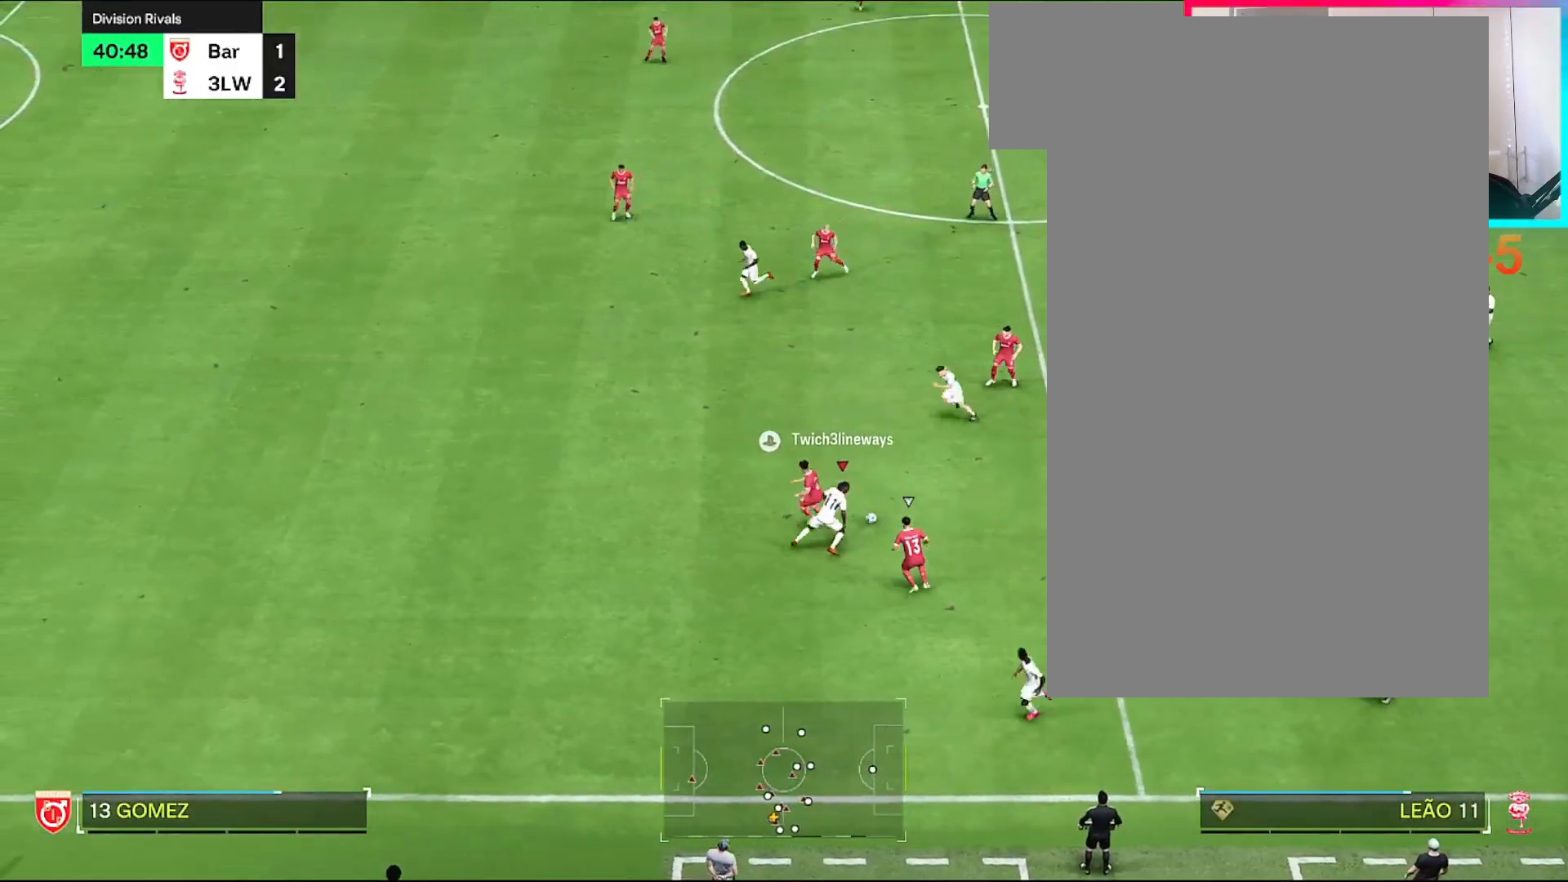
{"buttons": [], "left_stick": "up-left", "right_stick": "center", "events": [[33, "left_stick", "up-left"], [167, "TRIANGLE", "down"], [334, "TRIANGLE", "up"]]}
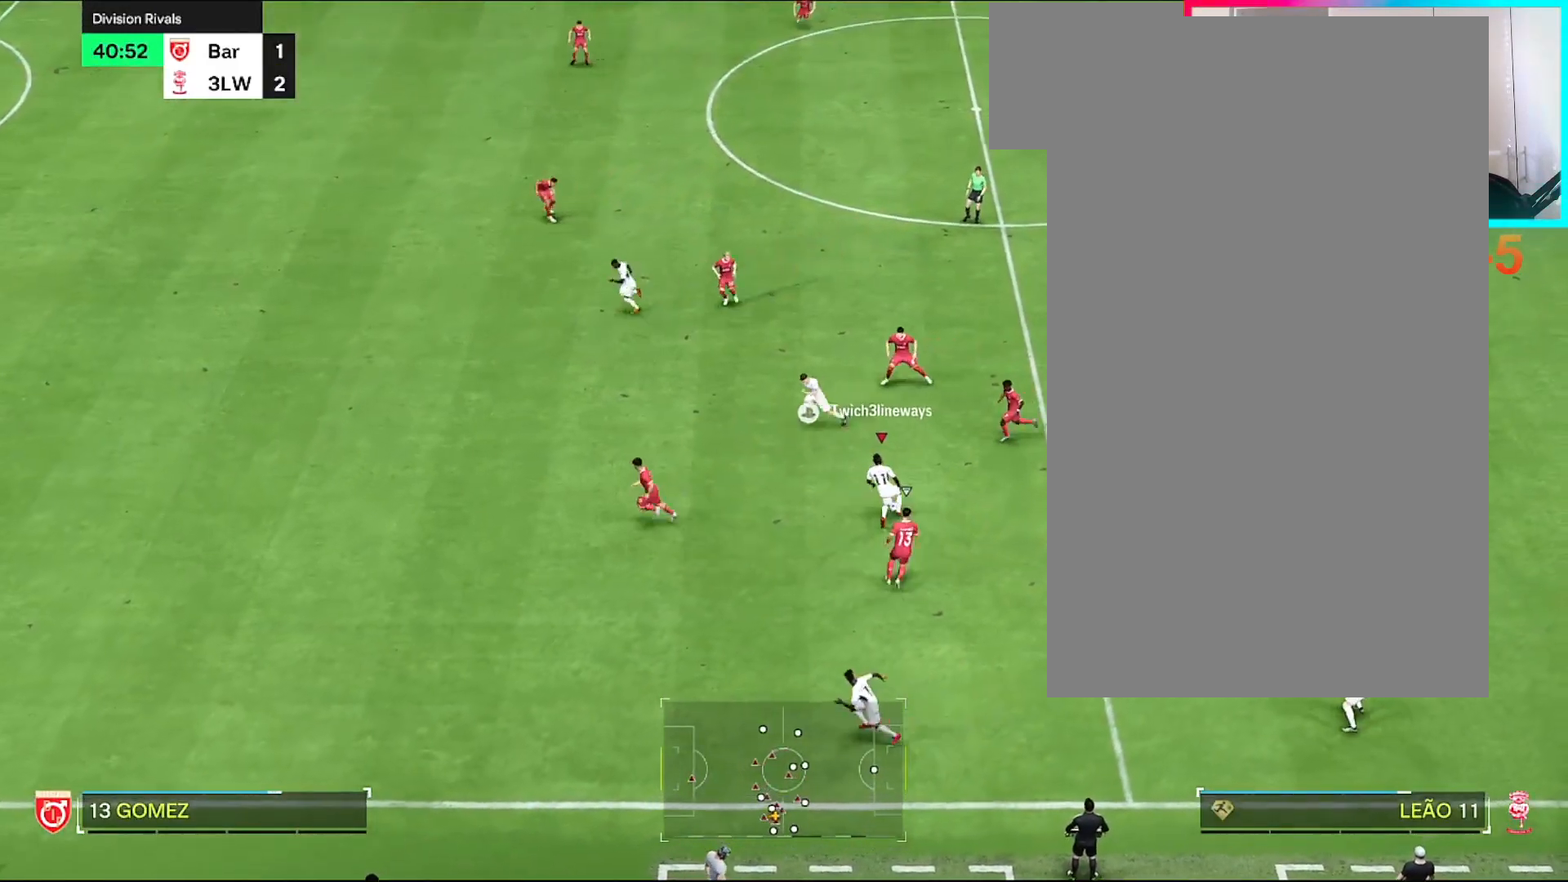
{"buttons": ["R1"], "left_stick": "up-left", "right_stick": "center", "events": [[33, "R1", "down"]]}
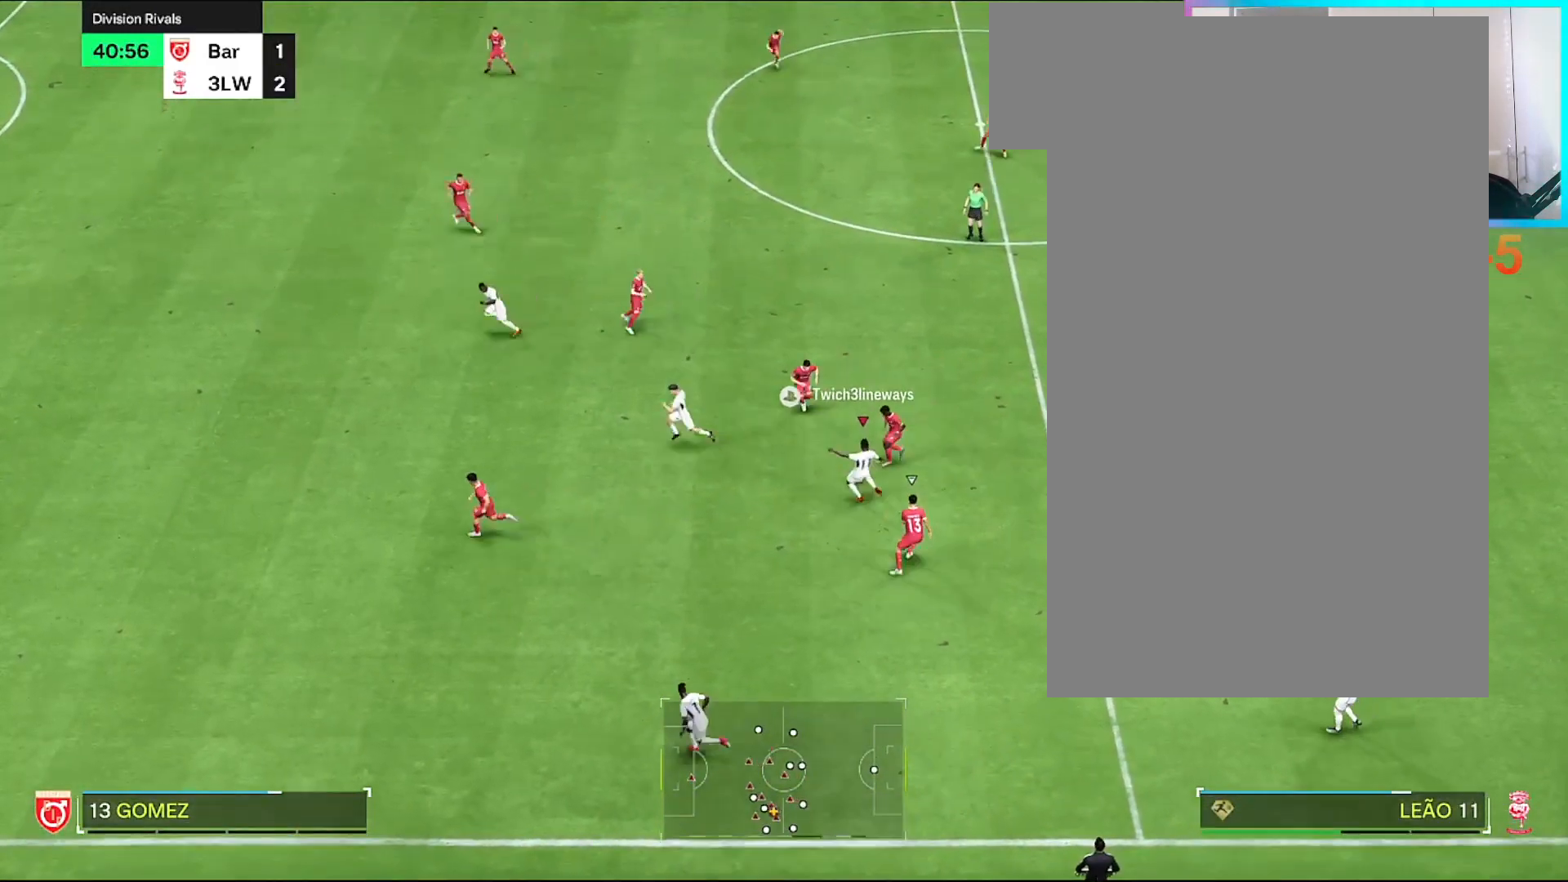
{"buttons": ["R1"], "left_stick": "left", "right_stick": "center", "events": [[167, "left_stick", "left"]]}
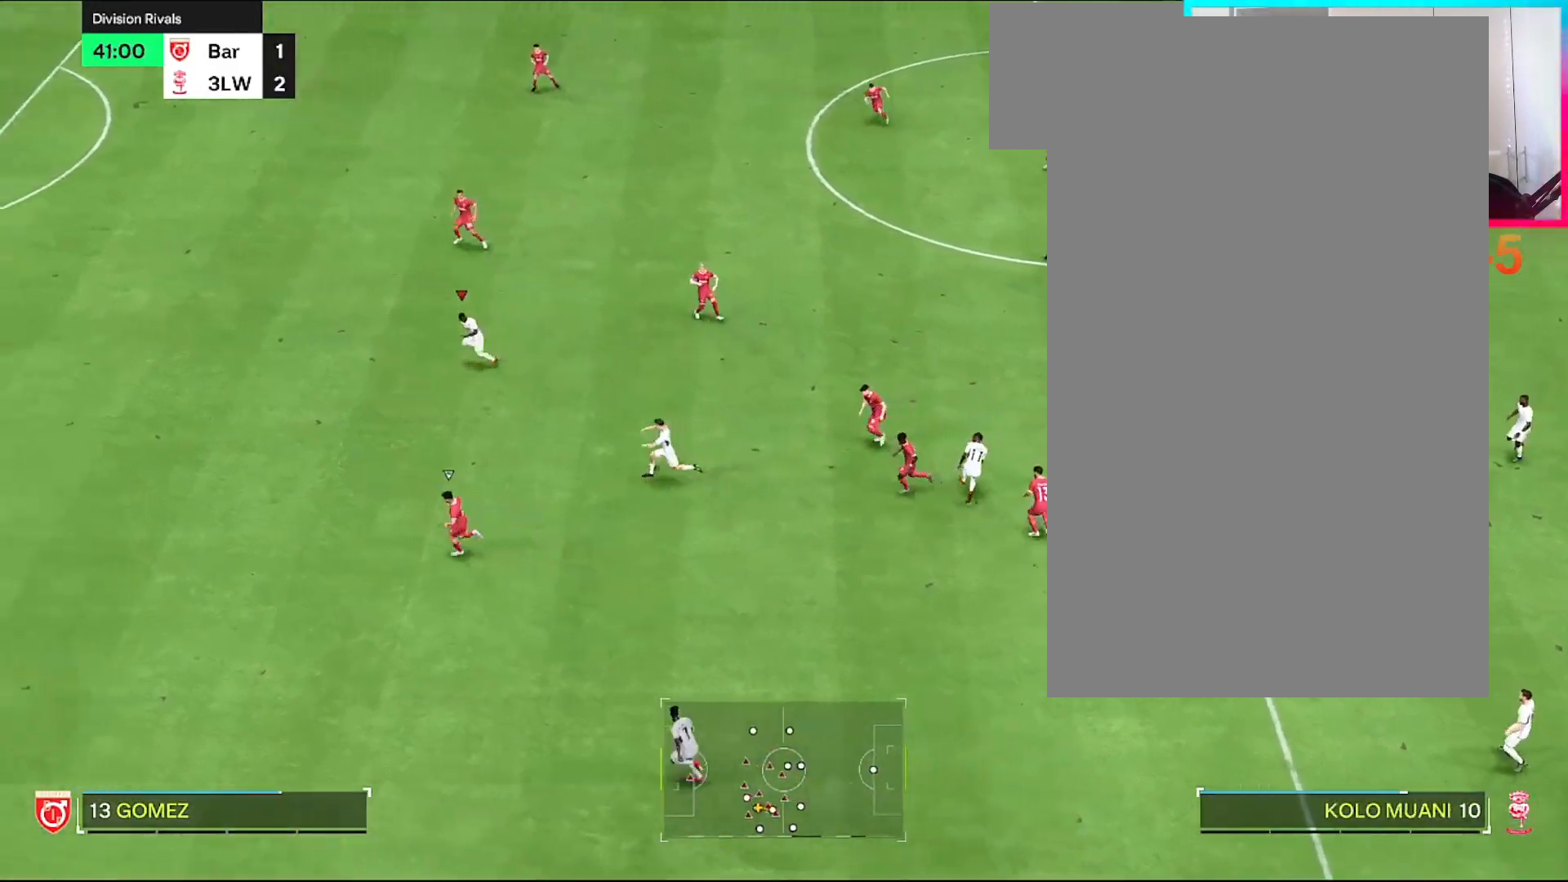
{"buttons": ["R1"], "left_stick": "left", "right_stick": "center", "events": []}
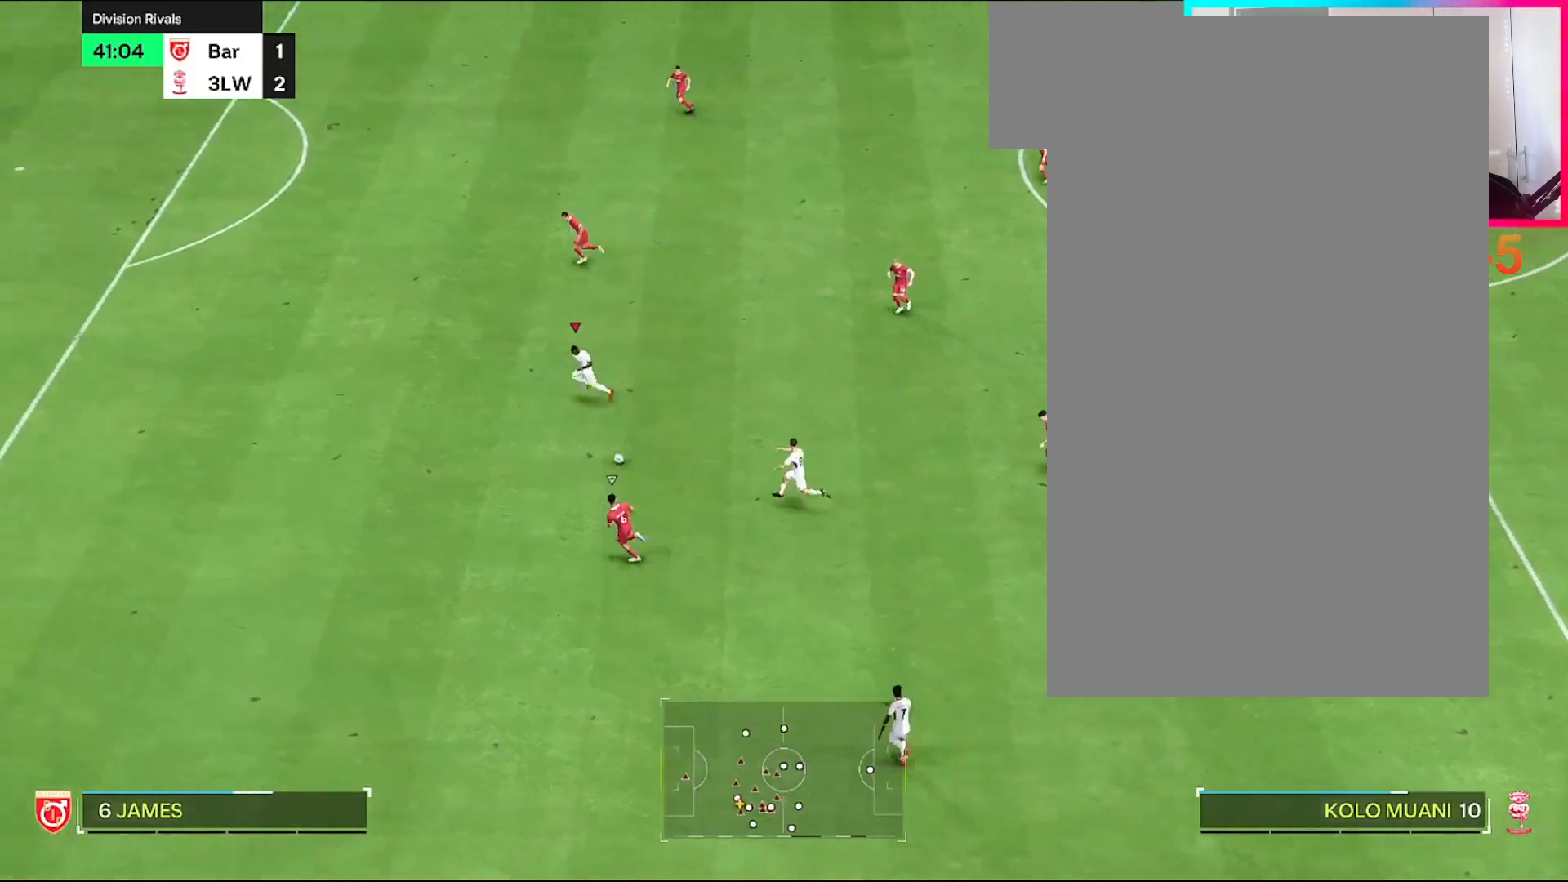
{"buttons": ["R1"], "left_stick": "left", "right_stick": "center", "events": []}